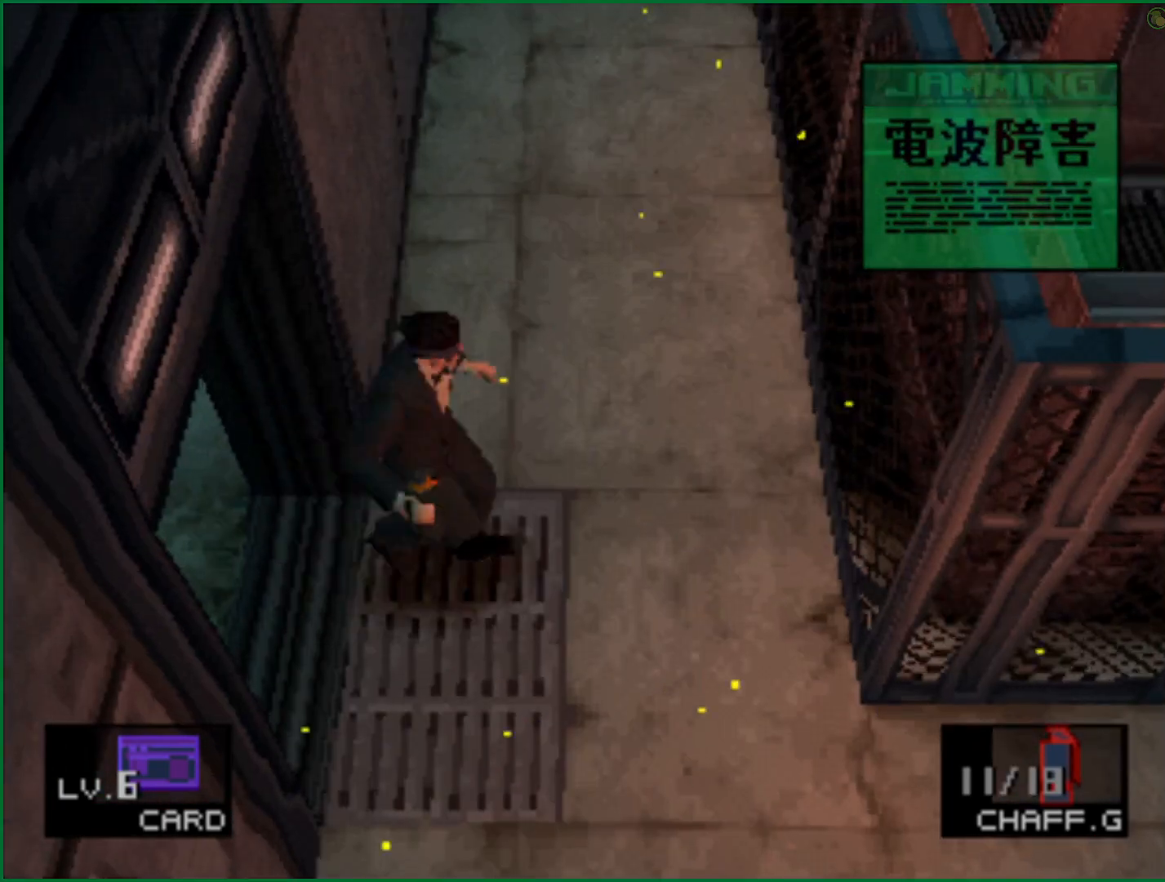
Gameplay with a controller (PlayStation layout); each line is a JSON object with the inputs held at the frame after it. "events" lists button and stick changes between this image and that frame as [ms after this image, input, new state], when the widget could be followed in between.
{"buttons": [], "left_stick": "center", "right_stick": "center", "events": [[467, "DPAD_UP", "up"]]}
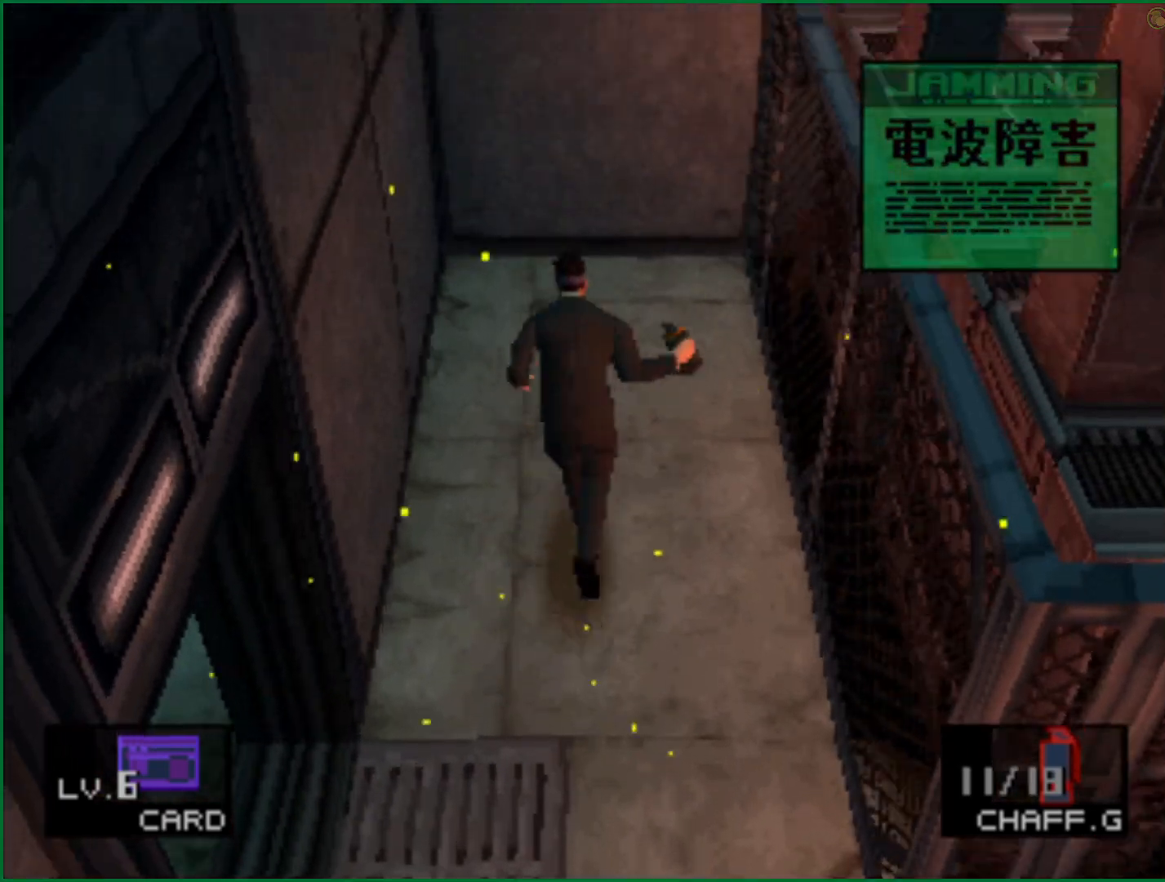
{"buttons": ["DPAD_DOWN"], "left_stick": "center", "right_stick": "center", "events": [[67, "DPAD_DOWN", "down"], [317, "DPAD_LEFT", "down"], [417, "DPAD_LEFT", "up"]]}
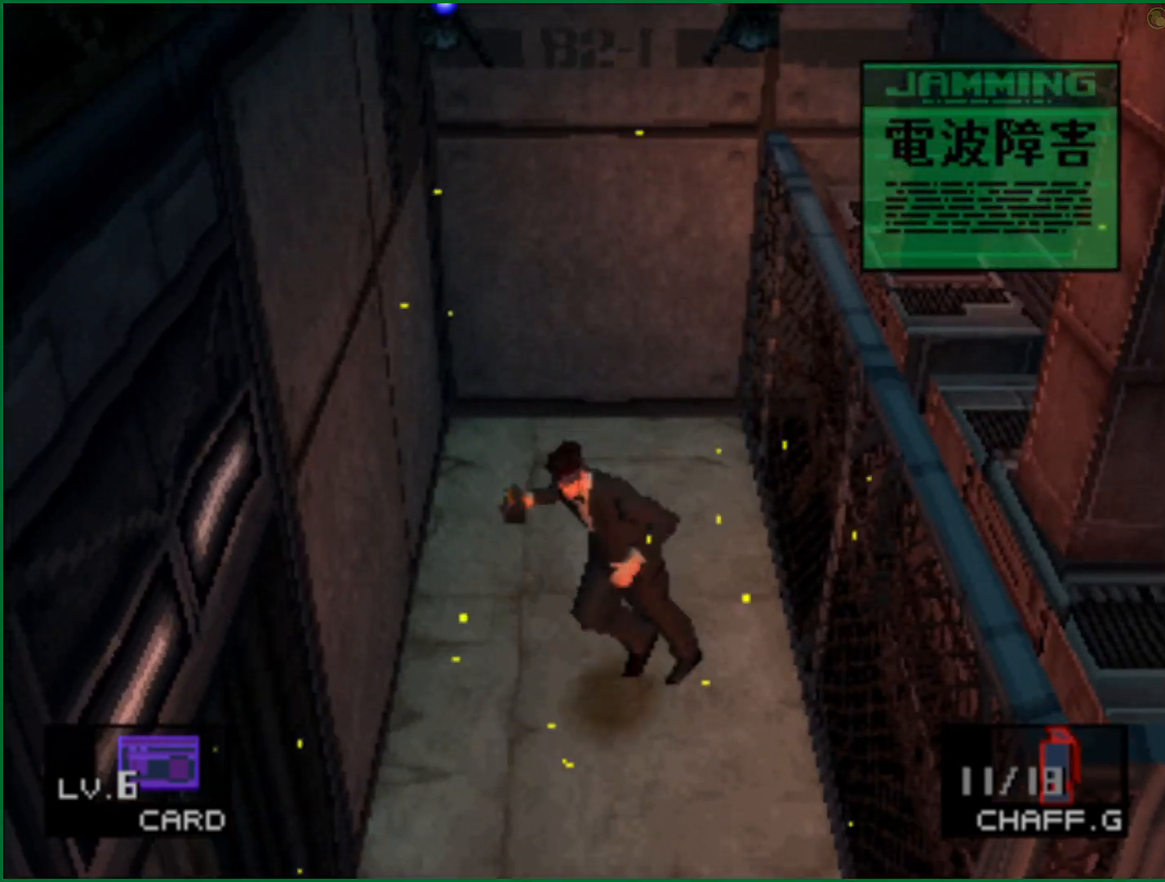
{"buttons": ["R2"], "left_stick": "center", "right_stick": "center", "events": [[367, "DPAD_DOWN", "up"], [467, "R2", "down"]]}
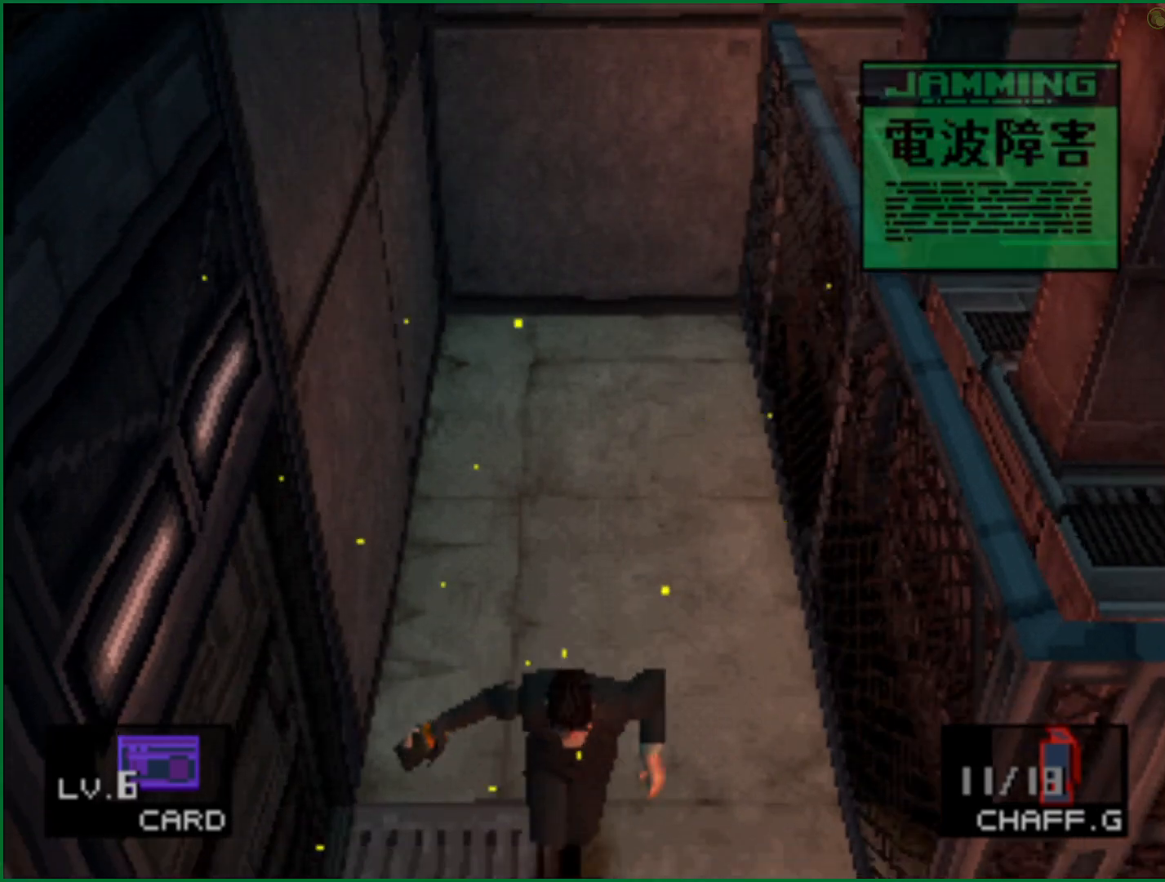
{"buttons": ["R2"], "left_stick": "center", "right_stick": "center", "events": []}
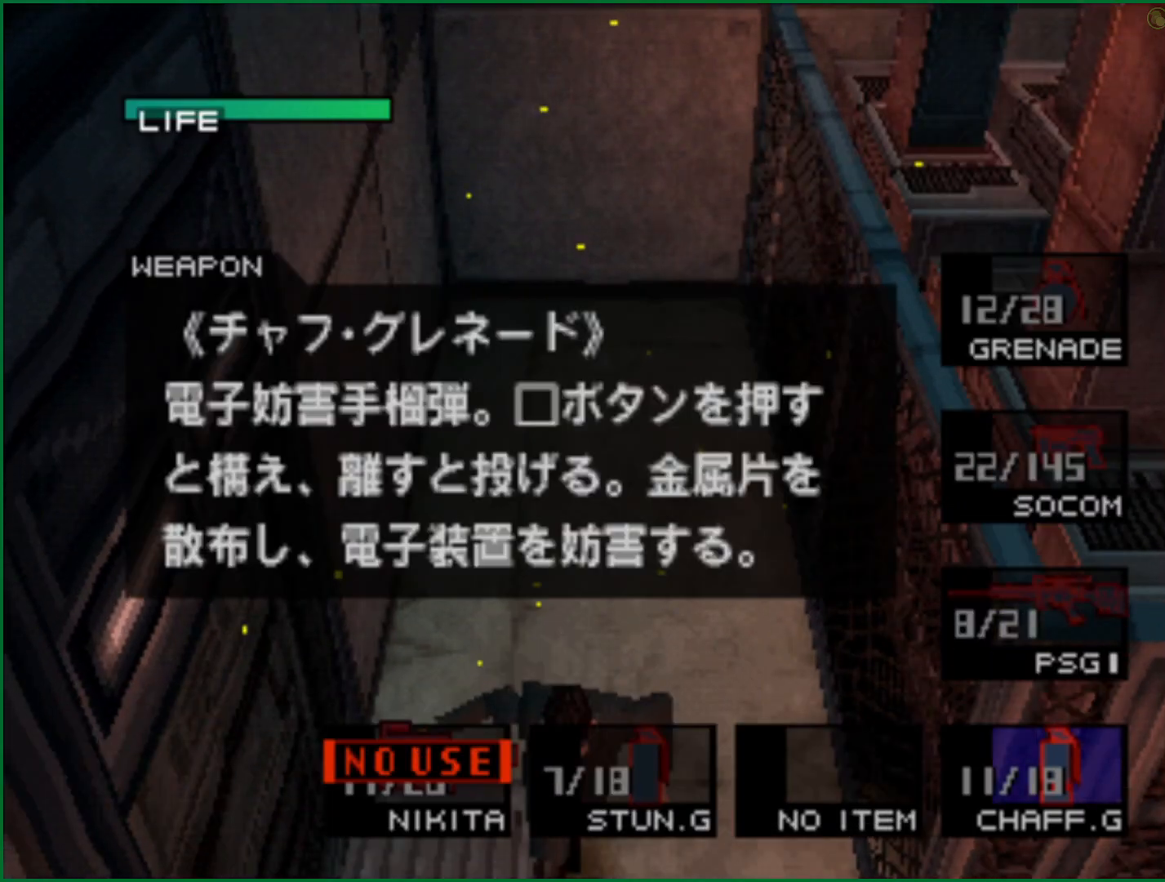
{"buttons": ["R2"], "left_stick": "center", "right_stick": "center", "events": []}
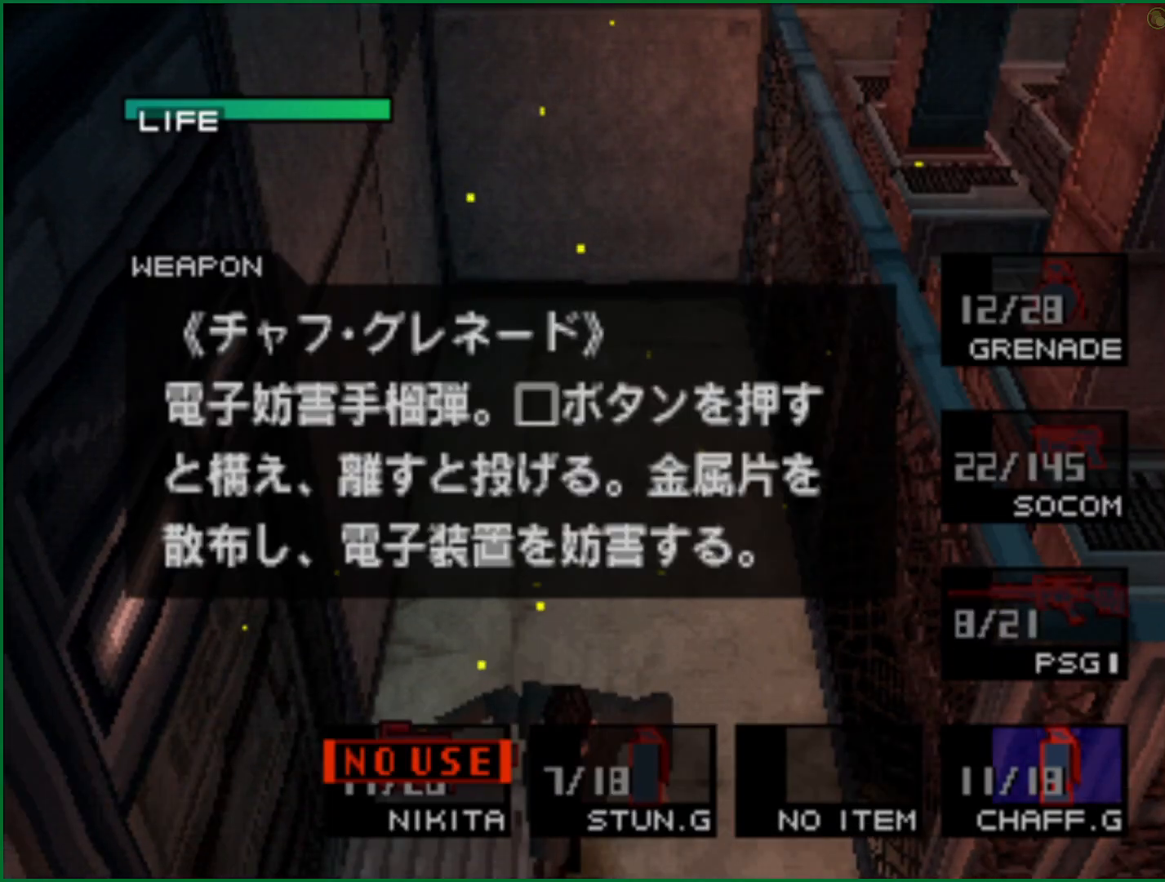
{"buttons": ["R2"], "left_stick": "center", "right_stick": "center", "events": []}
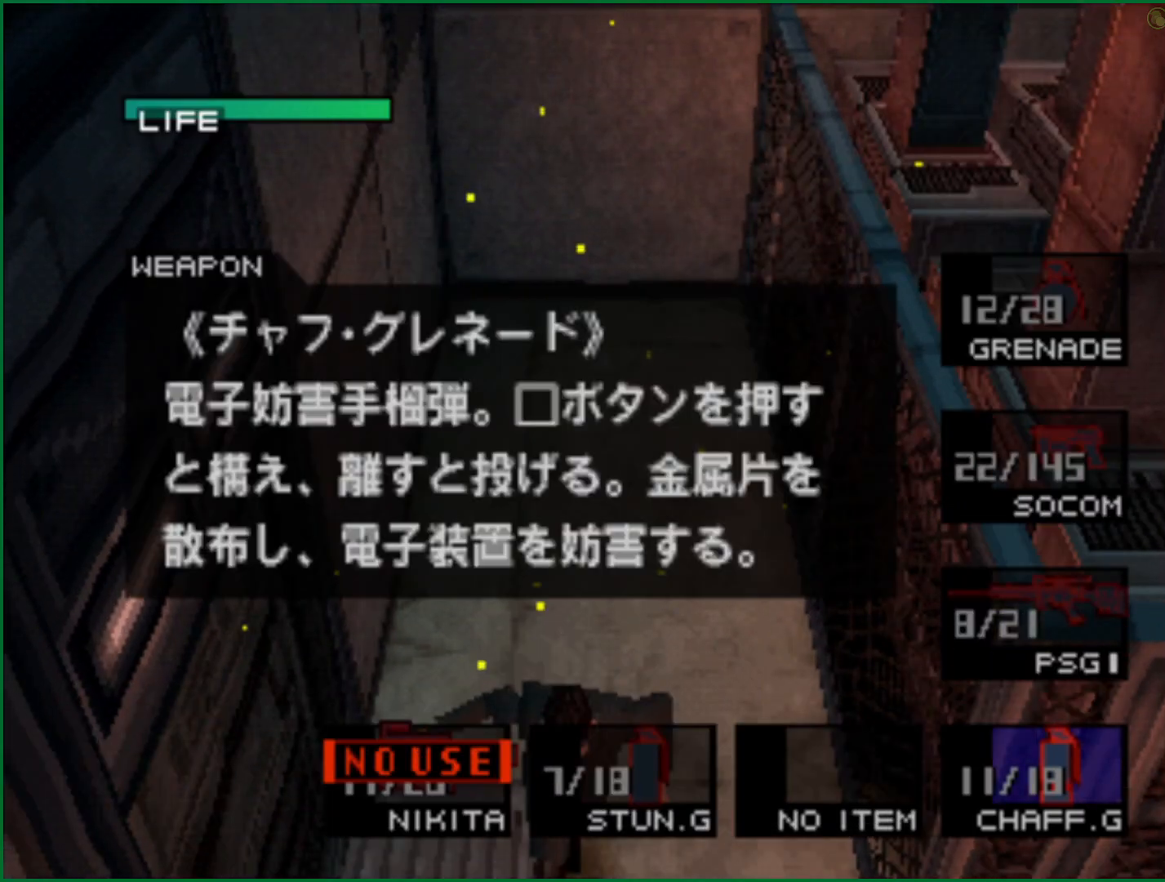
{"buttons": [], "left_stick": "center", "right_stick": "center", "events": [[500, "R2", "up"]]}
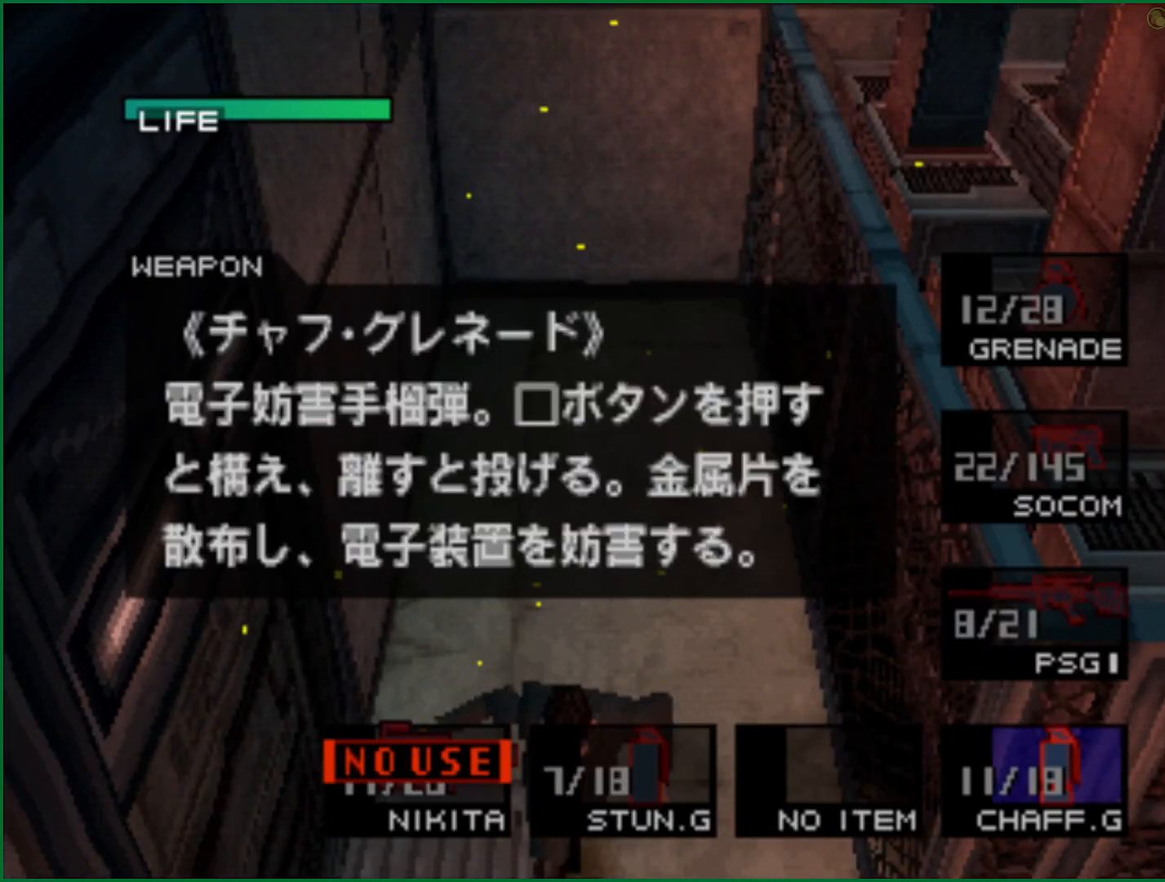
{"buttons": ["DPAD_RIGHT"], "left_stick": "center", "right_stick": "center", "events": [[167, "DPAD_UP", "down"], [383, "DPAD_RIGHT", "down"], [500, "DPAD_UP", "up"]]}
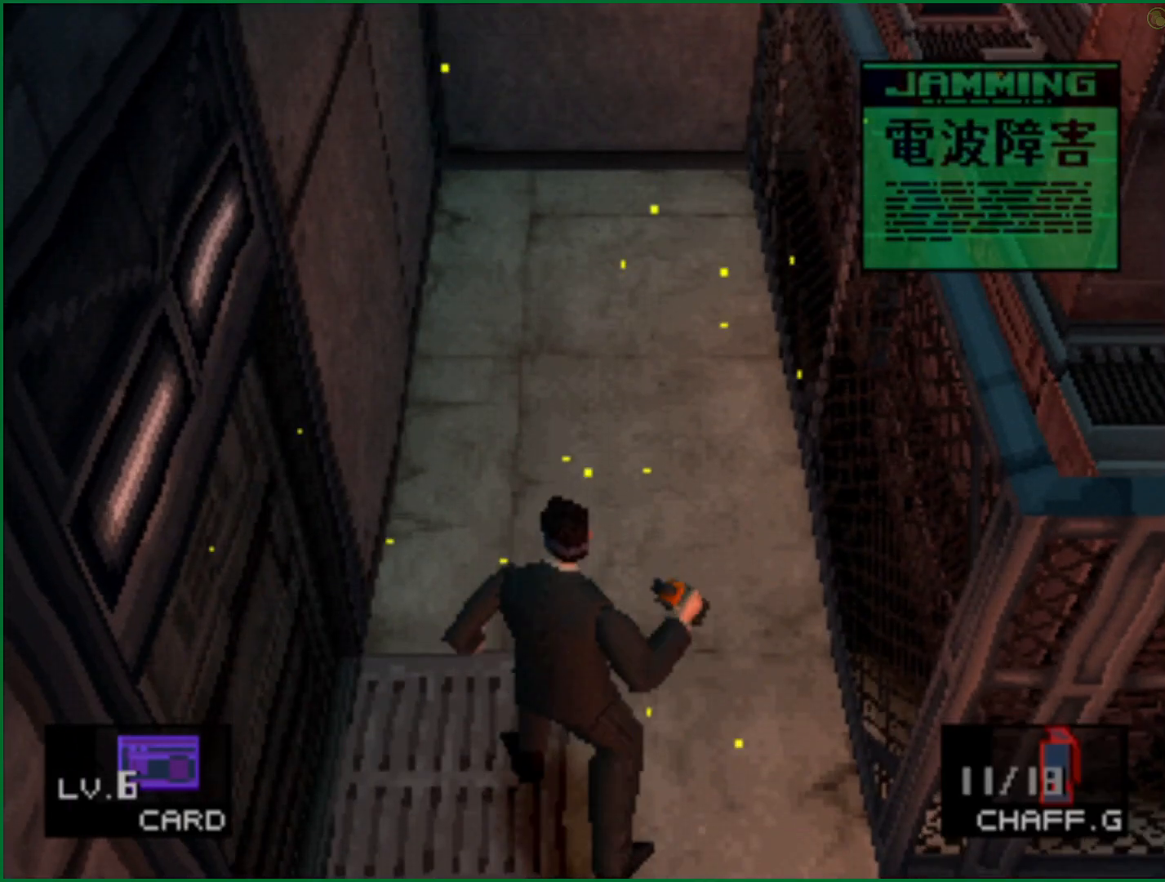
{"buttons": ["R2"], "left_stick": "center", "right_stick": "center", "events": [[83, "DPAD_RIGHT", "up"], [267, "DPAD_DOWN", "down"], [350, "DPAD_DOWN", "up"], [500, "R2", "down"]]}
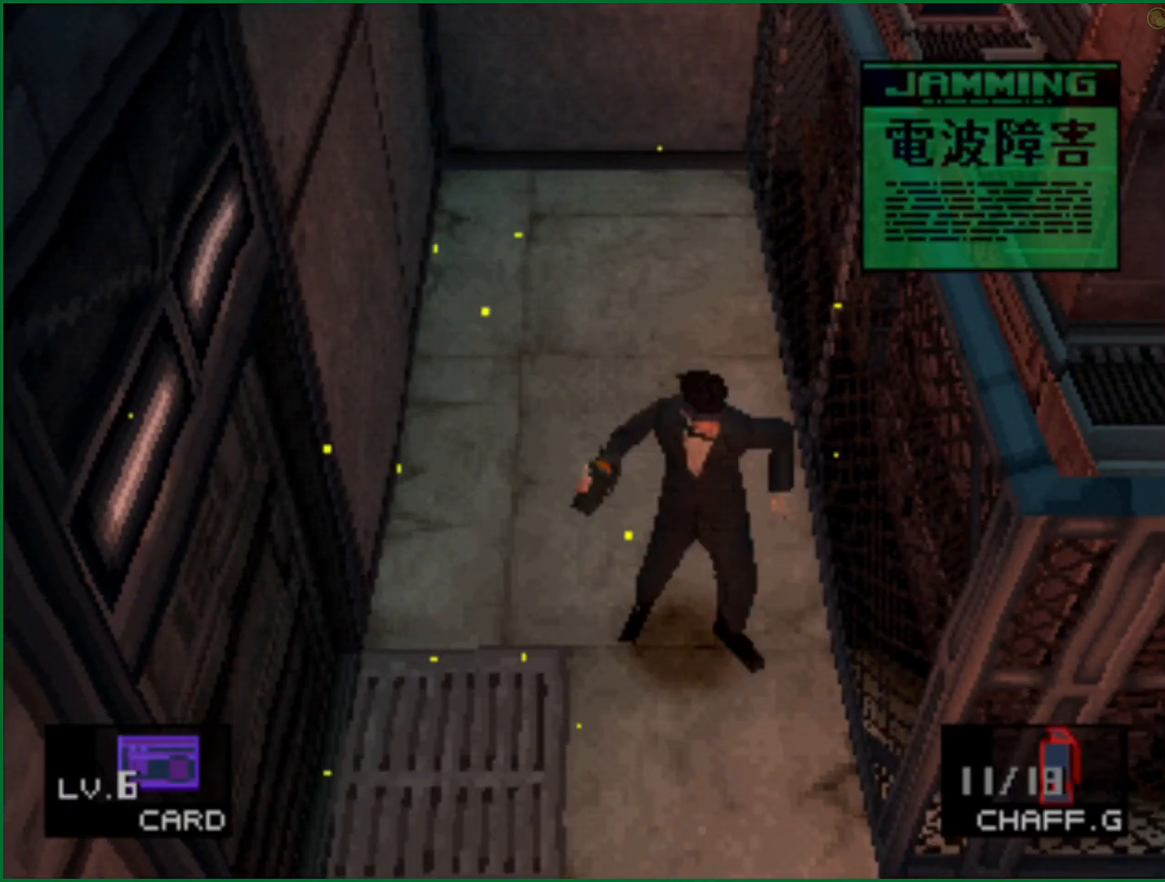
{"buttons": ["R2"], "left_stick": "center", "right_stick": "center", "events": []}
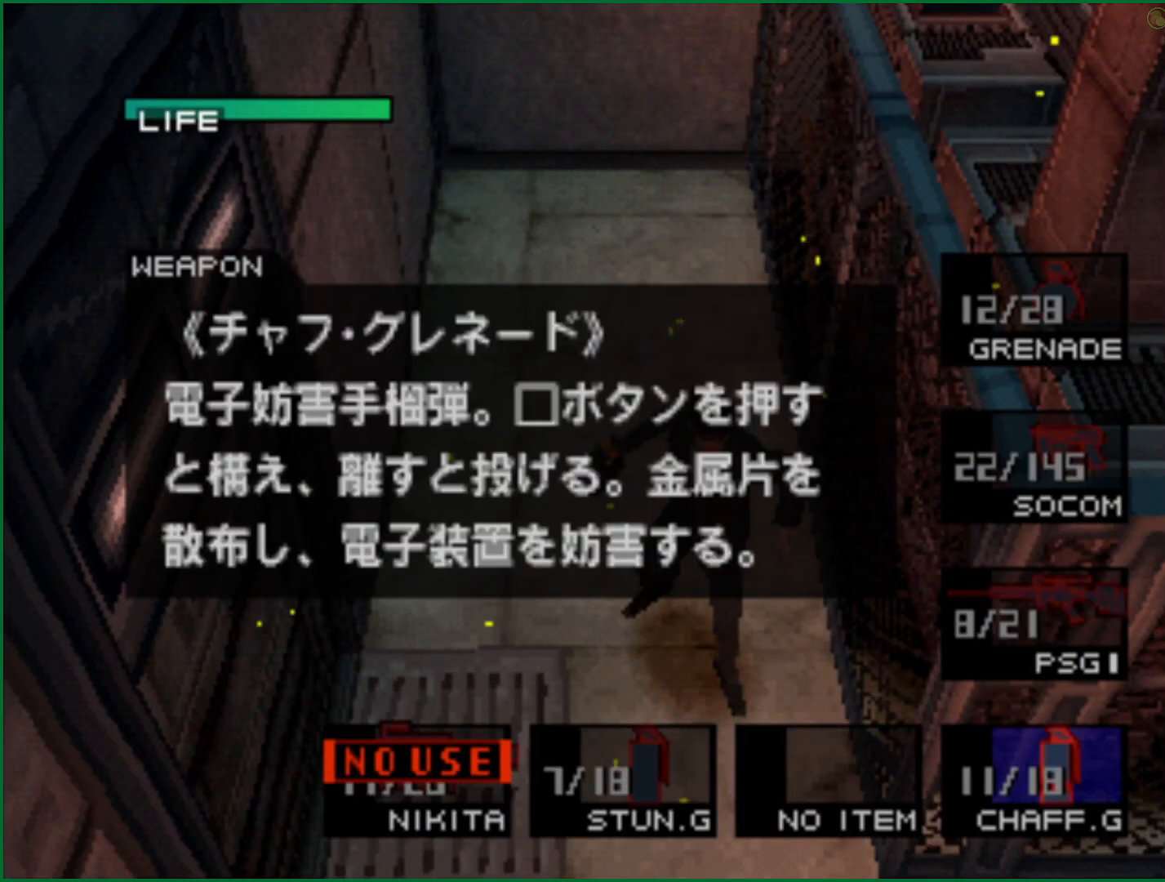
{"buttons": ["L2"], "left_stick": "center", "right_stick": "center", "events": [[183, "R2", "up"], [233, "L2", "down"]]}
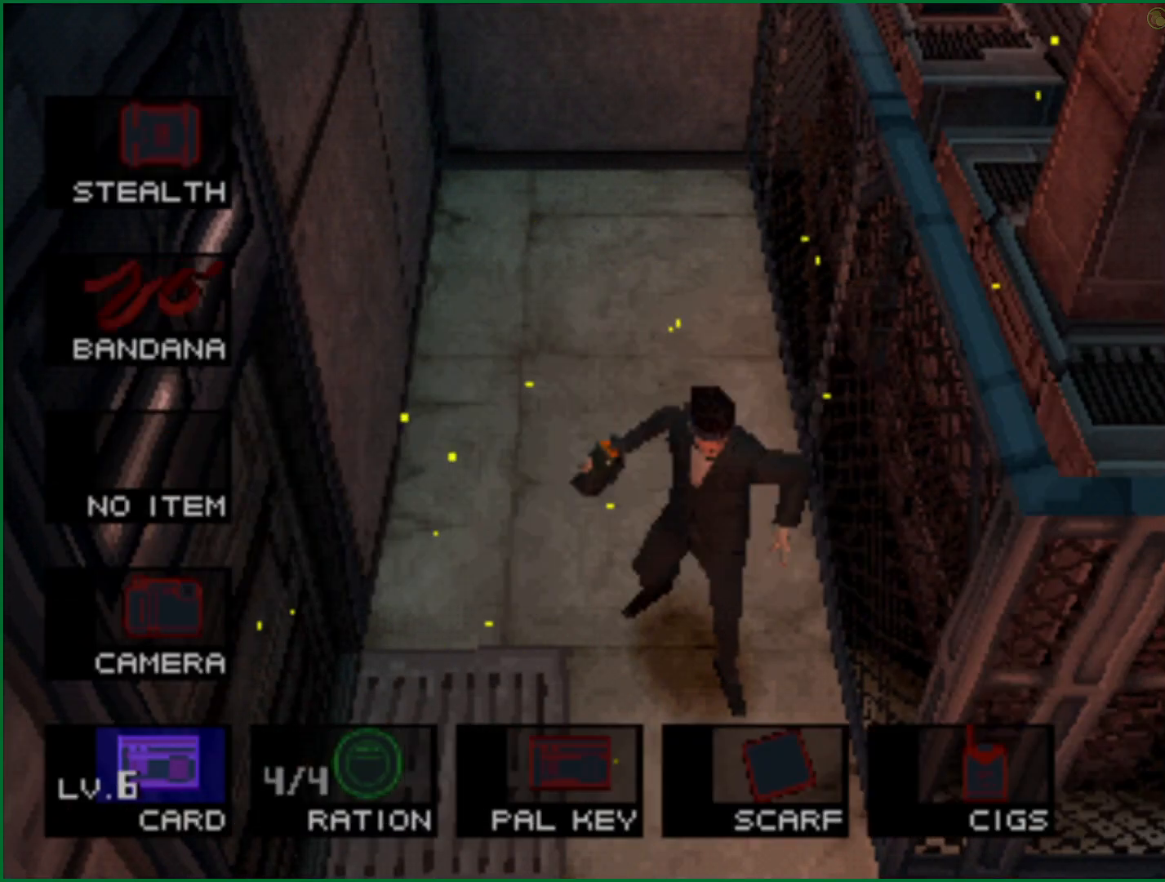
{"buttons": [], "left_stick": "center", "right_stick": "center", "events": [[150, "DPAD_RIGHT", "down"], [267, "DPAD_RIGHT", "up"], [300, "L2", "up"]]}
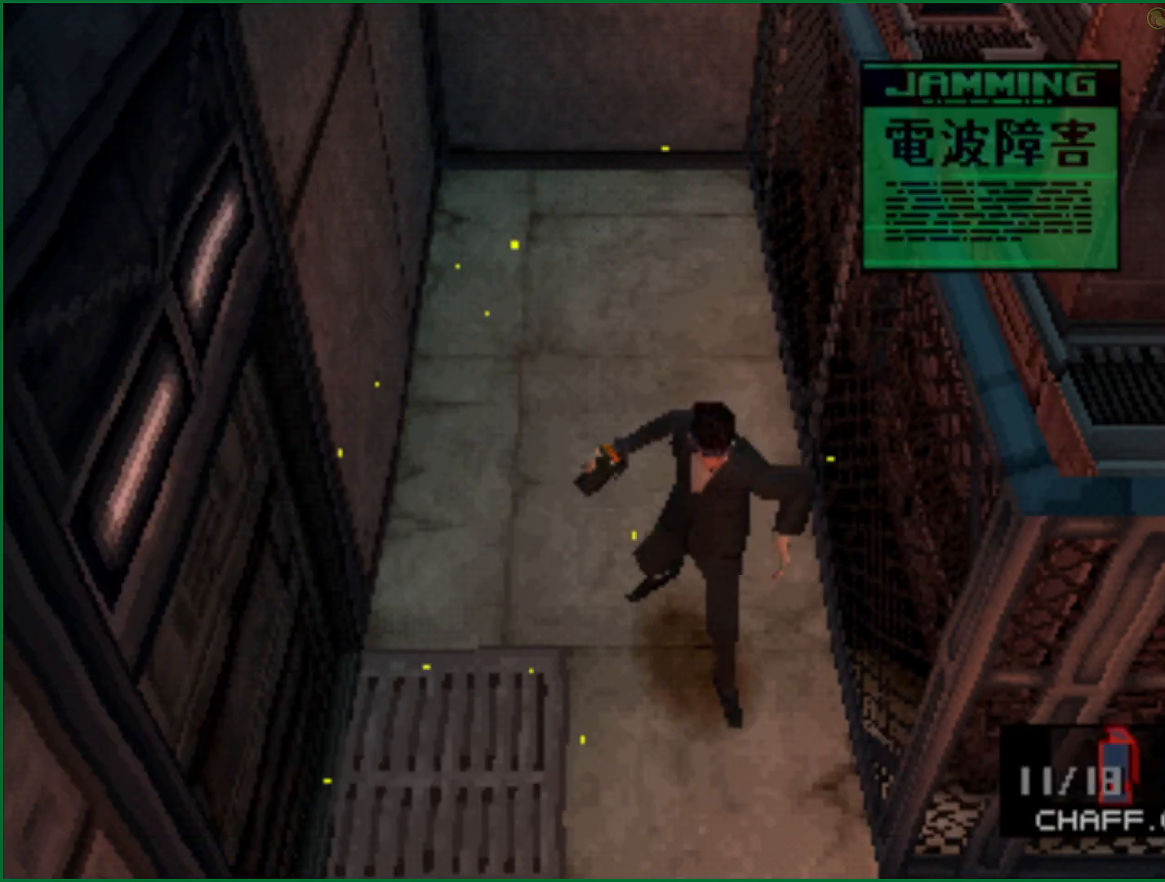
{"buttons": [], "left_stick": "right", "right_stick": "center", "events": [[450, "left_stick", "right"]]}
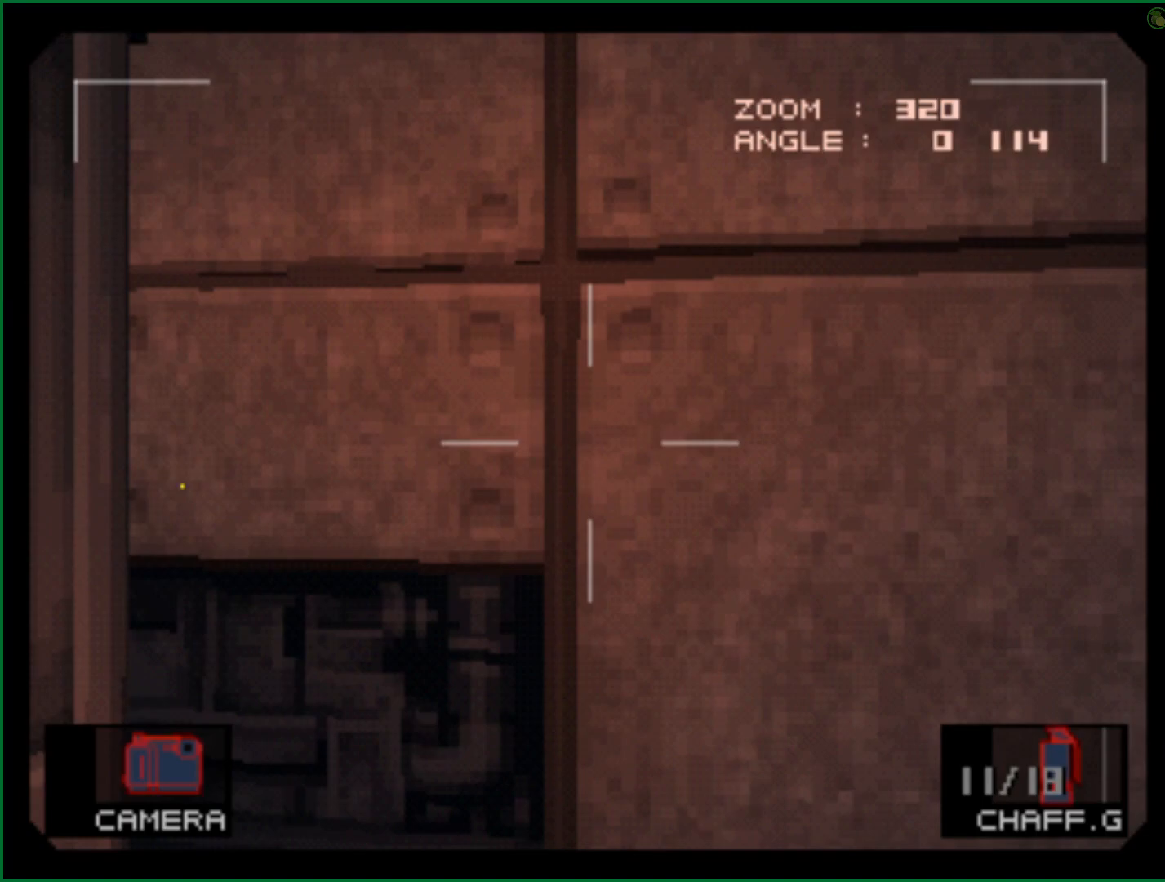
{"buttons": [], "left_stick": "center", "right_stick": "center", "events": [[217, "left_stick", "center"]]}
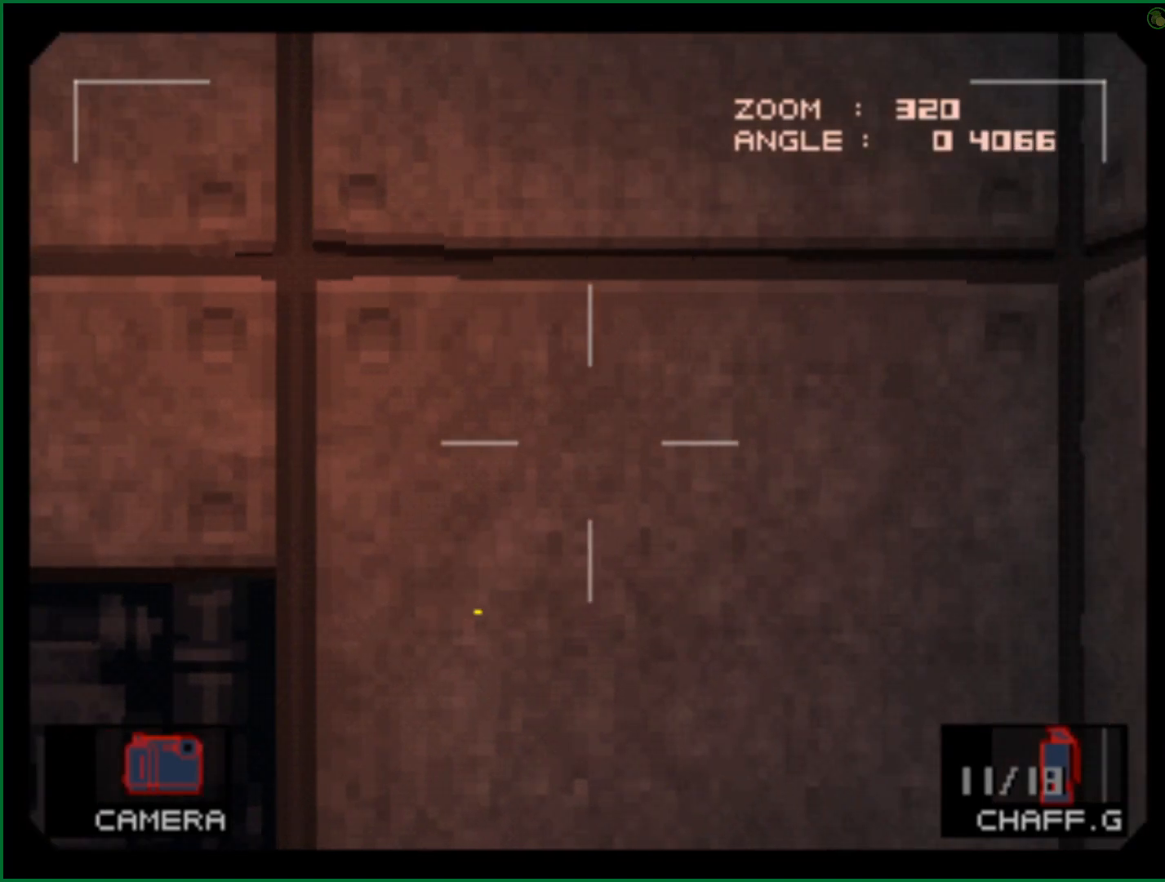
{"buttons": [], "left_stick": "center", "right_stick": "center", "events": []}
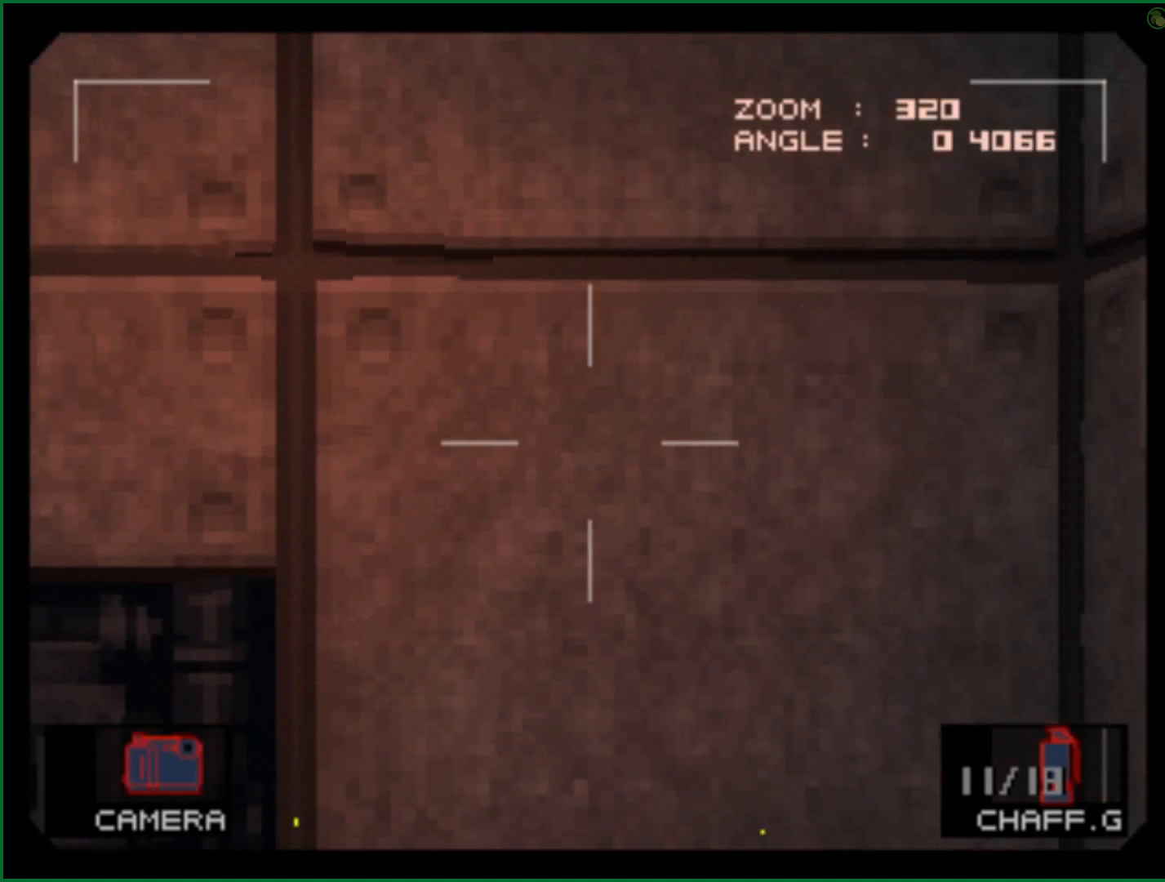
{"buttons": [], "left_stick": "right", "right_stick": "center", "events": [[417, "left_stick", "right"]]}
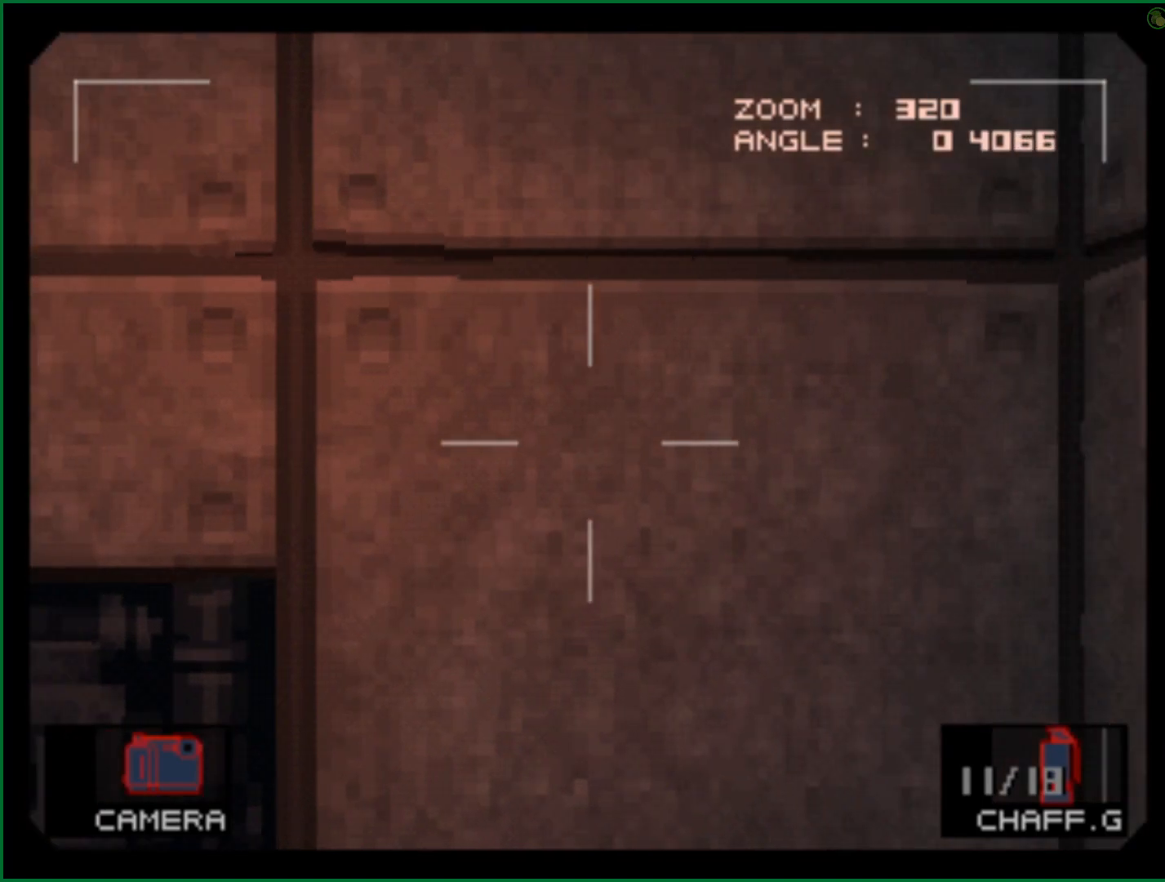
{"buttons": [], "left_stick": "left", "right_stick": "center", "events": [[200, "left_stick", "center"], [500, "left_stick", "left"]]}
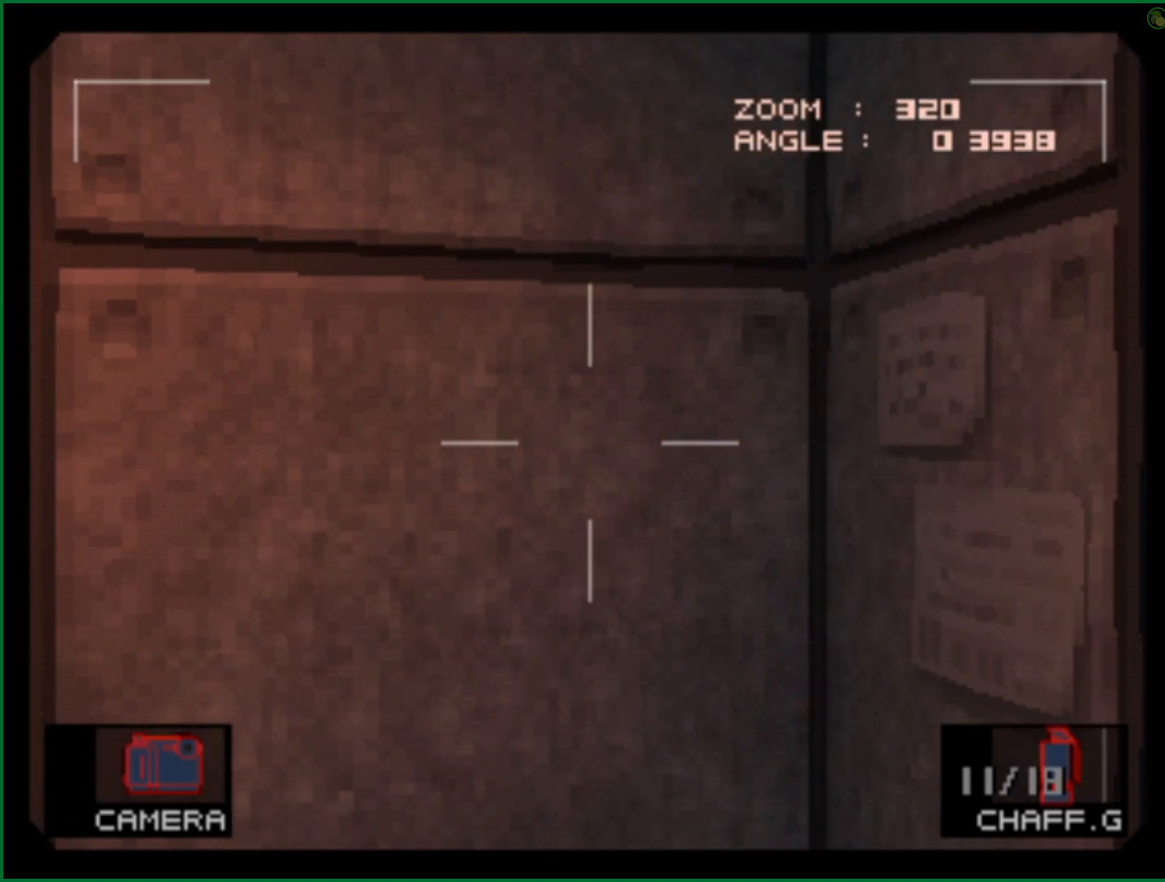
{"buttons": [], "left_stick": "up", "right_stick": "center", "events": [[100, "left_stick", "center"], [200, "L2", "down"], [283, "L2", "up"], [367, "left_stick", "up"]]}
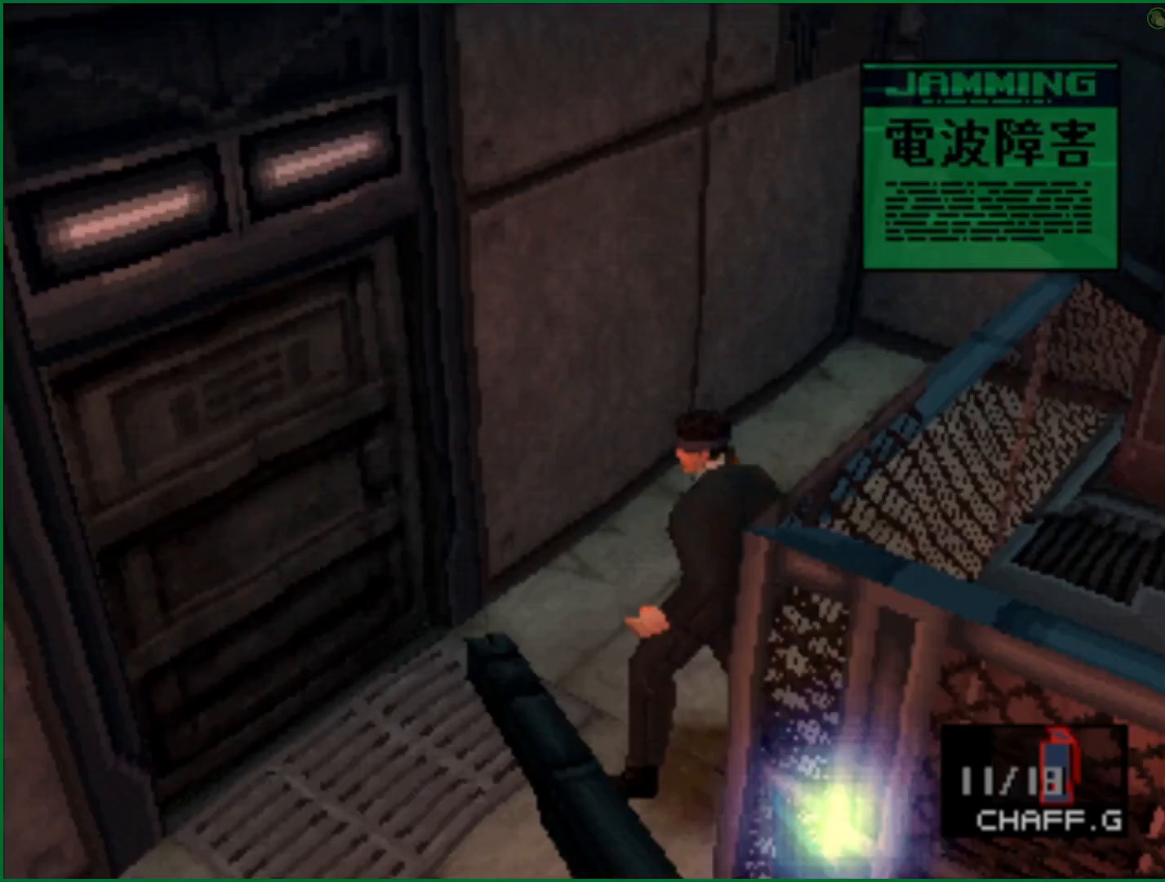
{"buttons": [], "left_stick": "center", "right_stick": "center", "events": [[400, "left_stick", "center"]]}
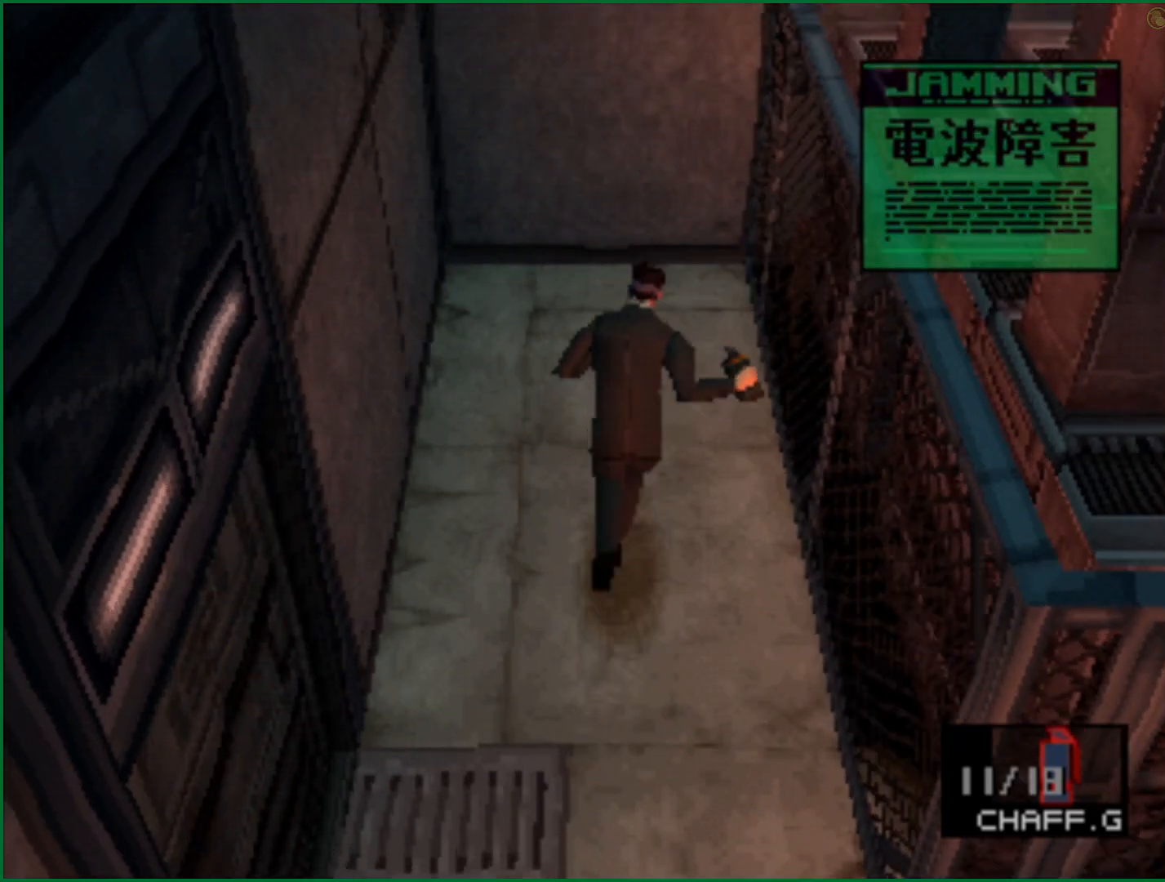
{"buttons": [], "left_stick": "center", "right_stick": "center", "events": [[67, "DPAD_DOWN", "down"], [133, "DPAD_DOWN", "up"], [333, "L2", "down"], [417, "L2", "up"]]}
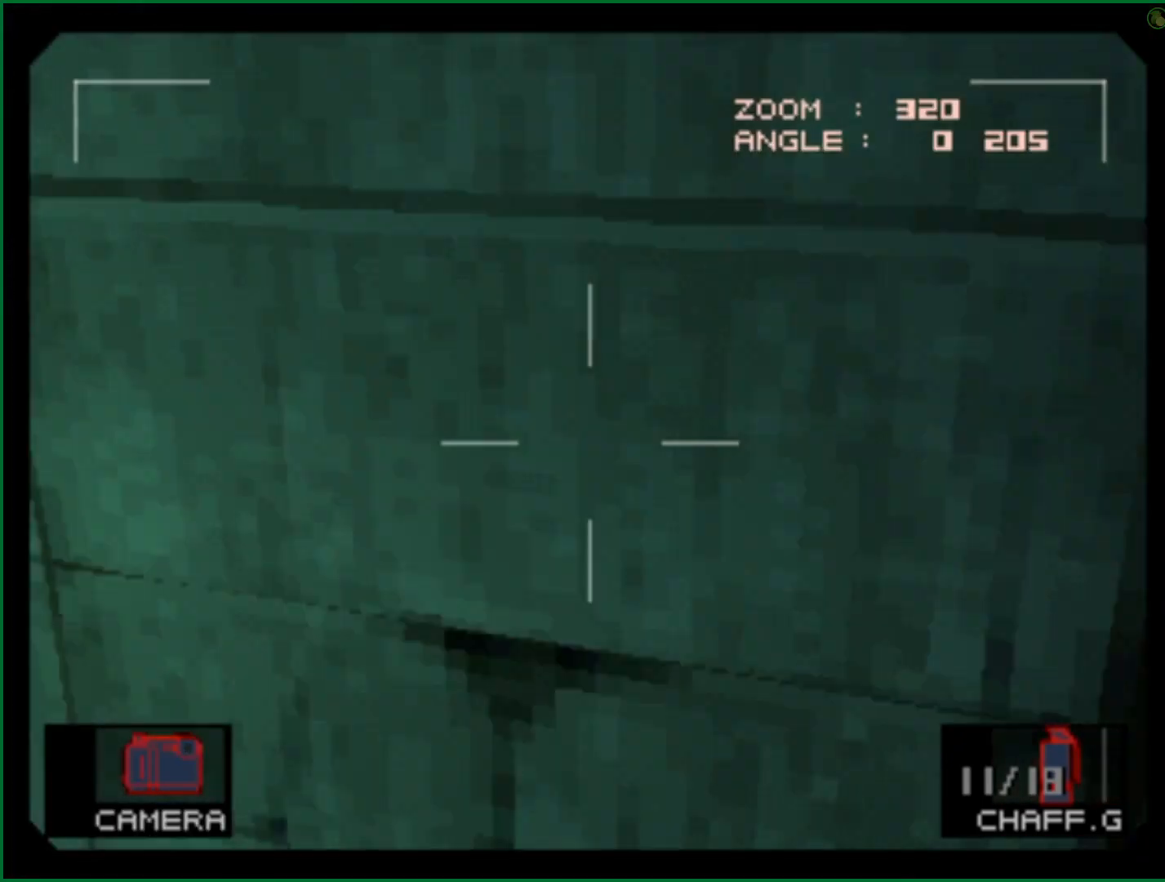
{"buttons": [], "left_stick": "right", "right_stick": "center", "events": [[367, "left_stick", "right"]]}
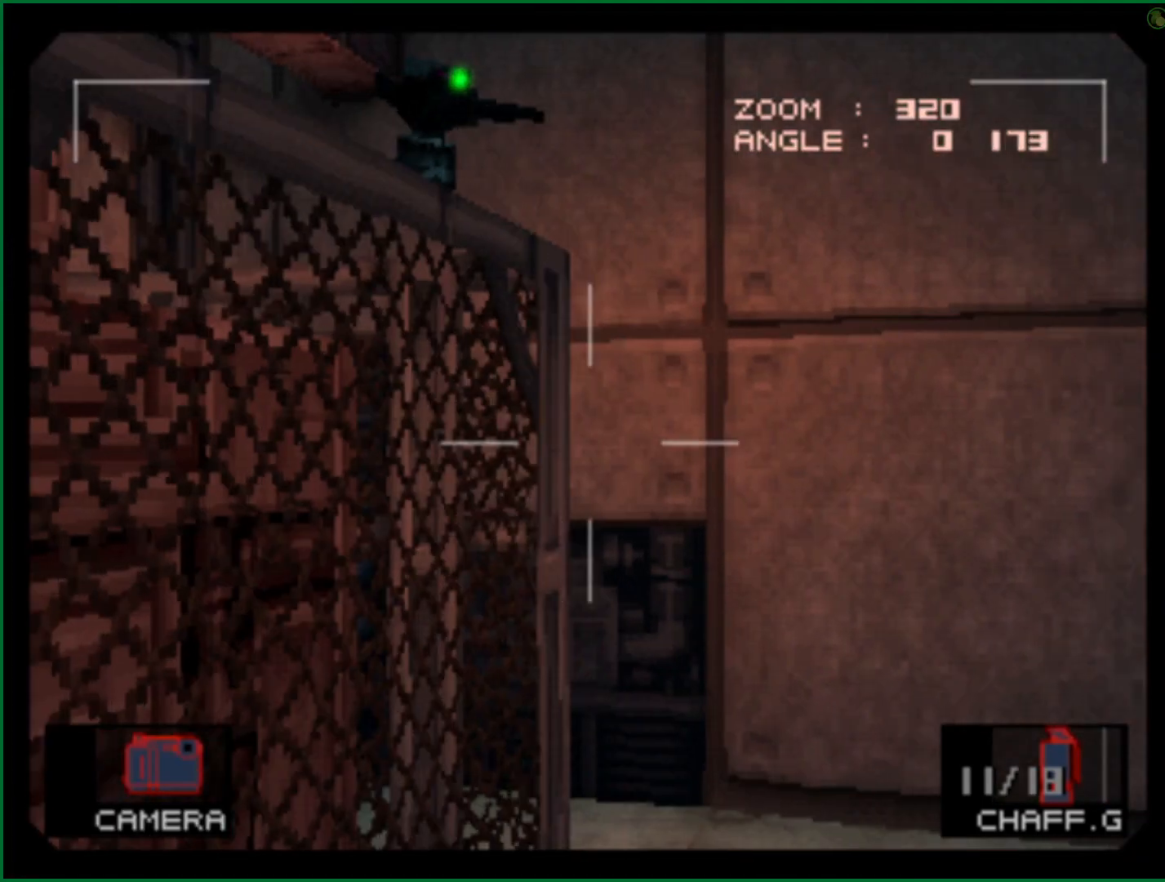
{"buttons": [], "left_stick": "right", "right_stick": "center", "events": [[317, "left_stick", "center"], [467, "left_stick", "right"]]}
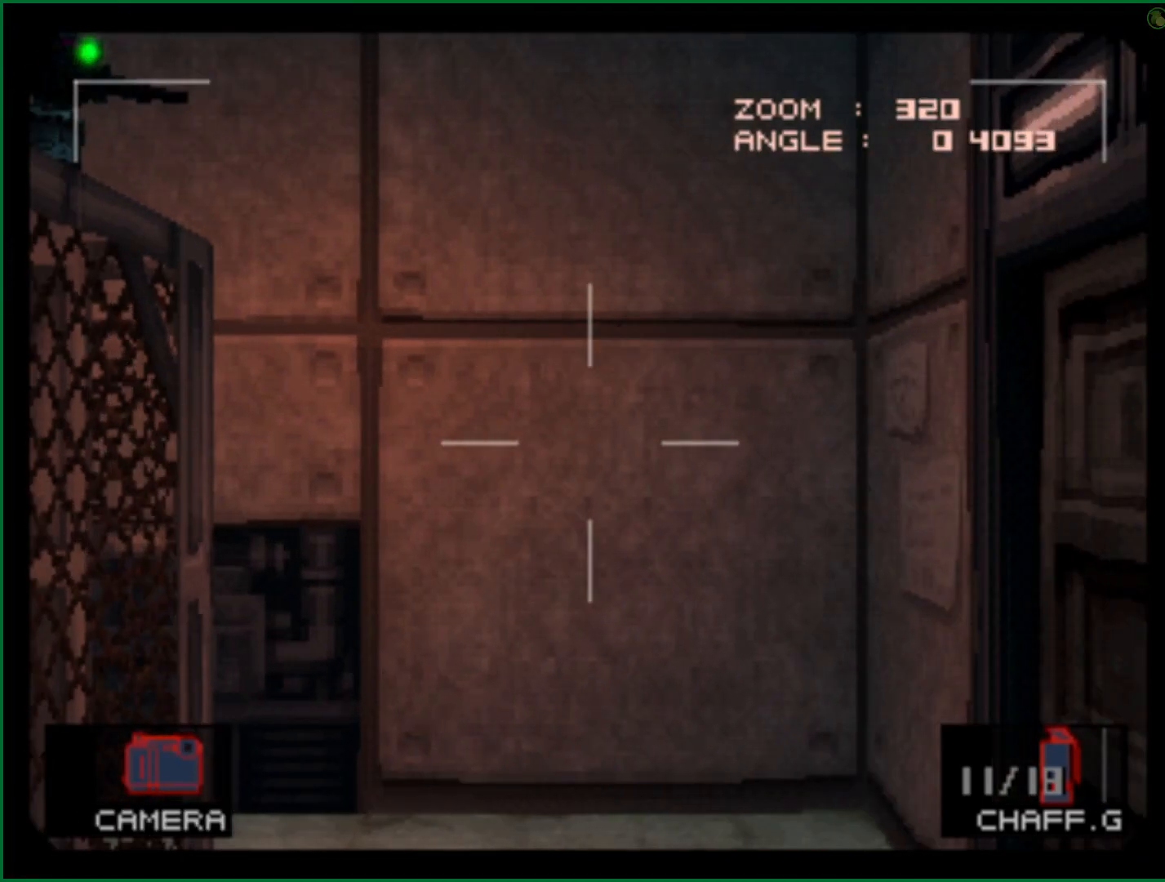
{"buttons": [], "left_stick": "center", "right_stick": "center", "events": [[50, "left_stick", "center"], [267, "SQUARE", "down"], [333, "SQUARE", "up"], [400, "SQUARE", "down"], [433, "SQUARE", "up"]]}
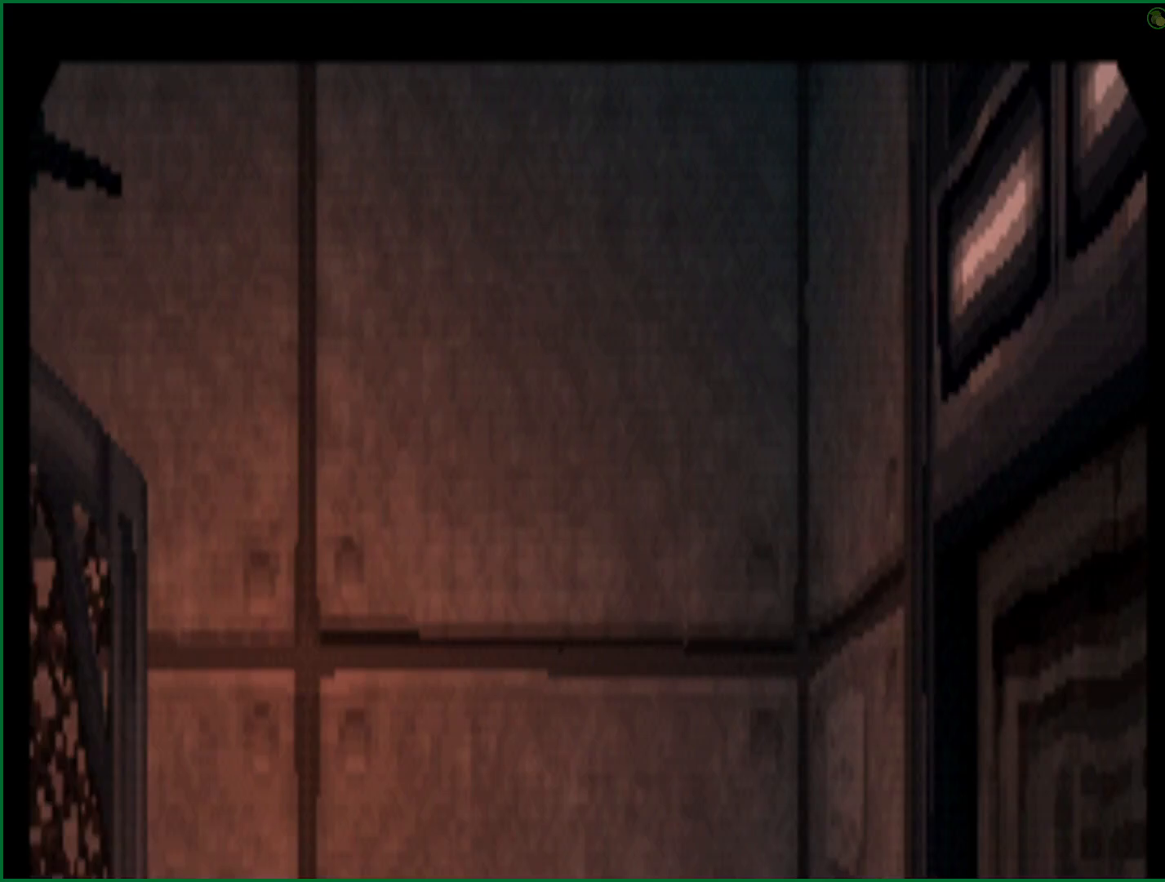
{"buttons": [], "left_stick": "center", "right_stick": "center", "events": []}
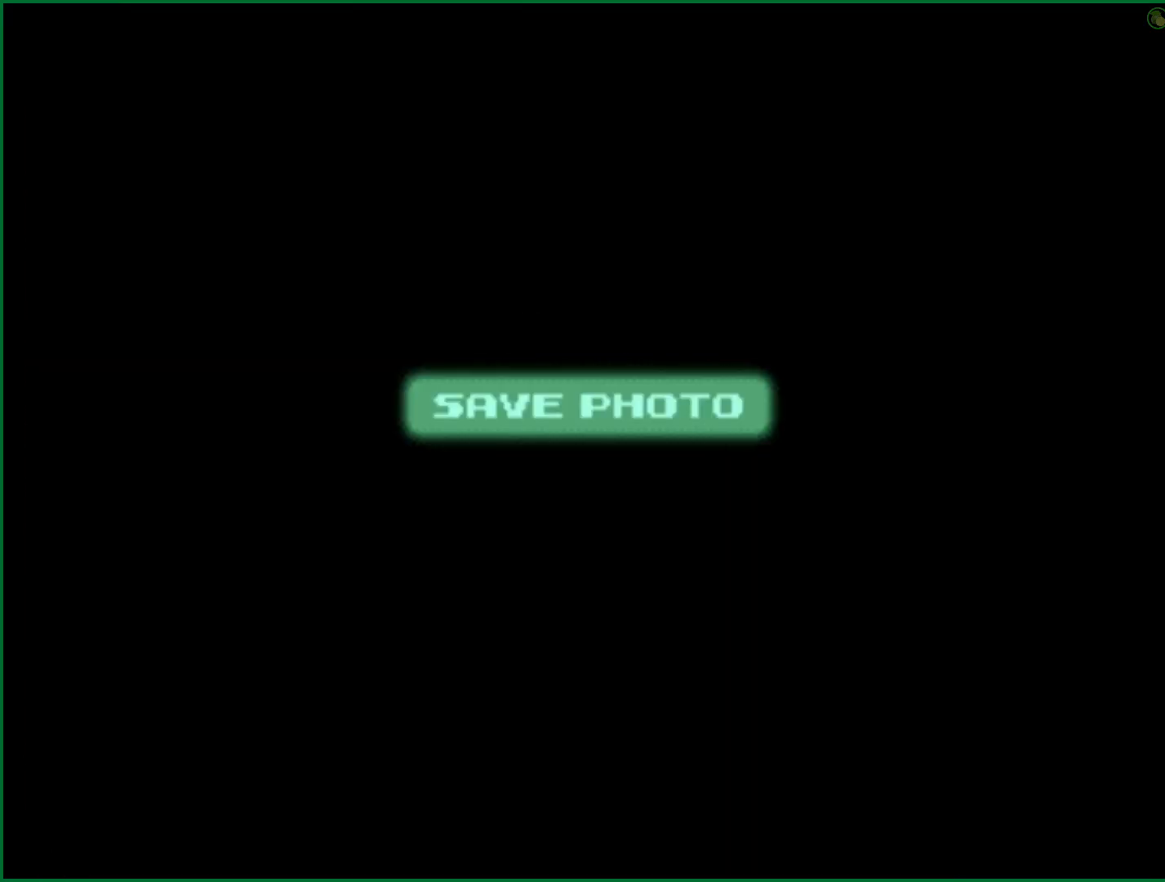
{"buttons": [], "left_stick": "center", "right_stick": "center", "events": []}
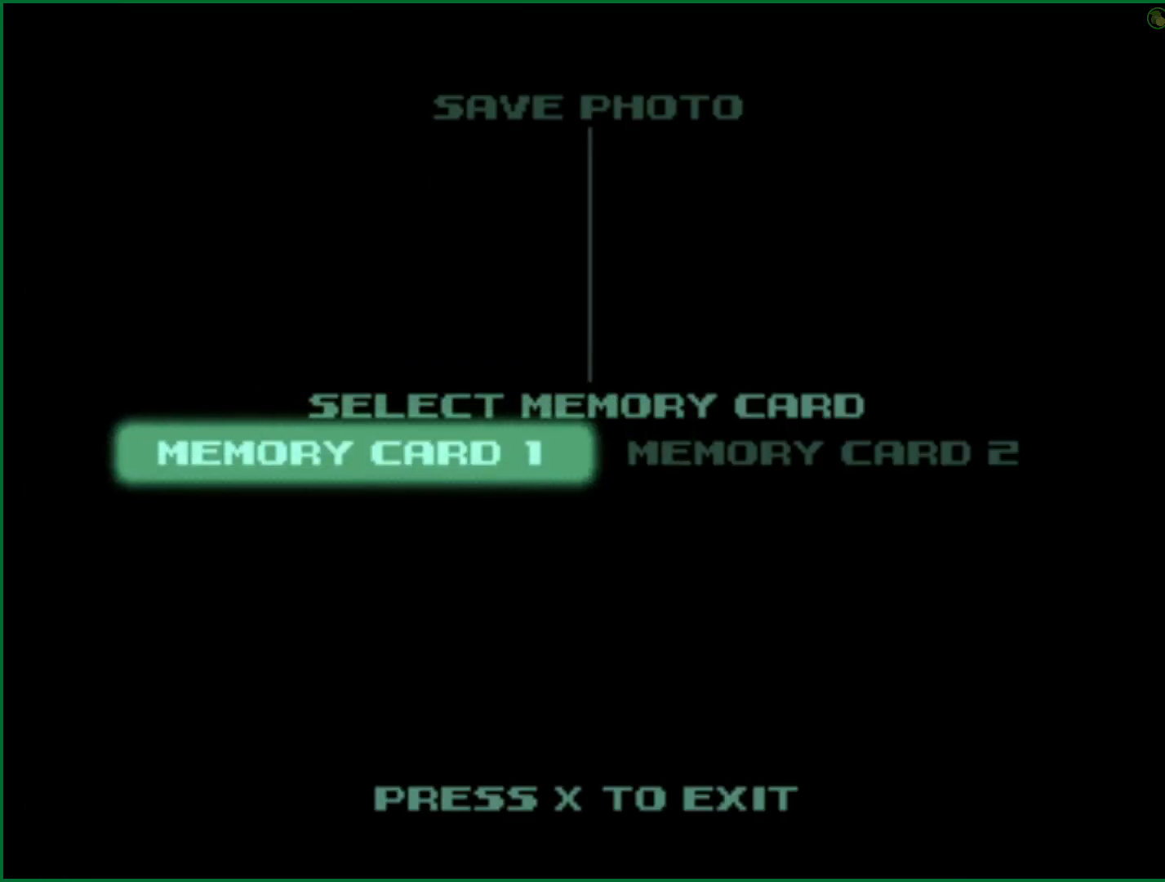
{"buttons": [], "left_stick": "center", "right_stick": "center", "events": [[33, "CROSS", "down"], [100, "CROSS", "up"], [367, "L2", "down"], [450, "L2", "up"]]}
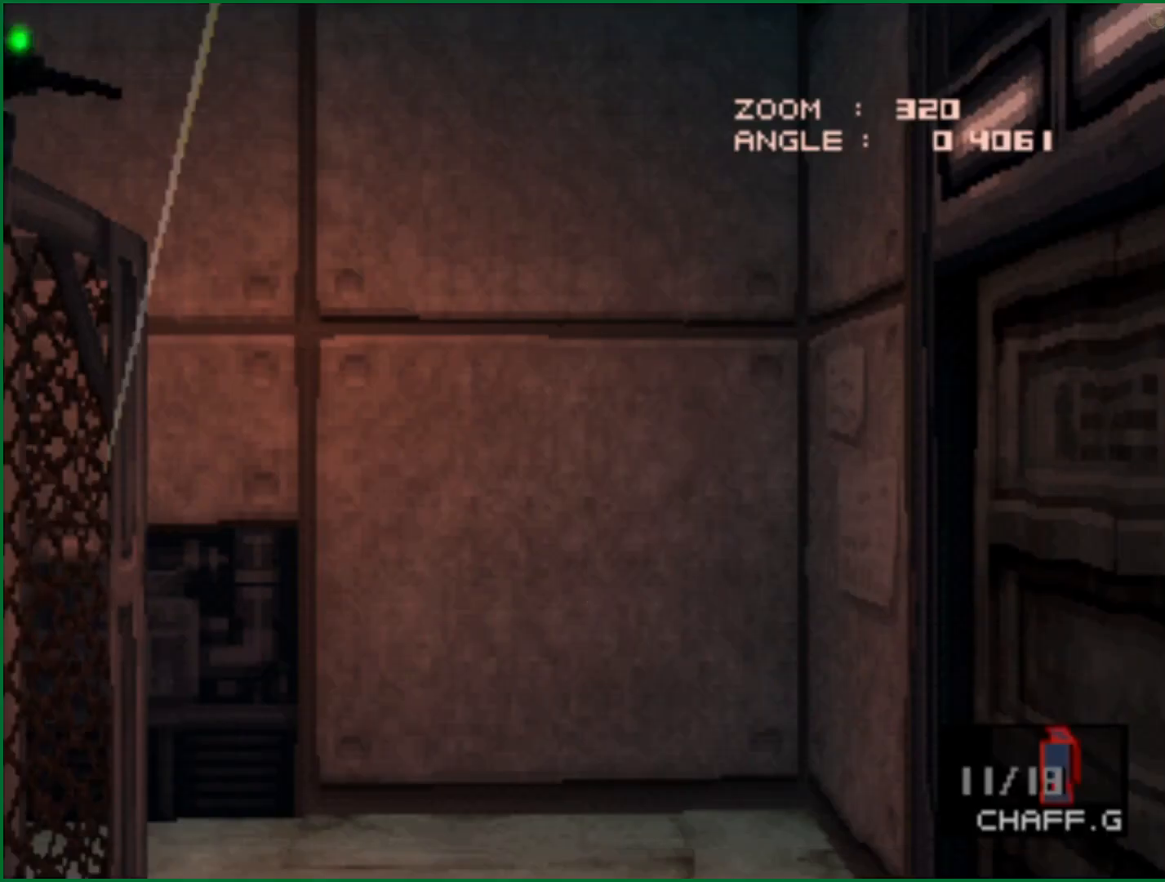
{"buttons": [], "left_stick": "center", "right_stick": "center", "events": []}